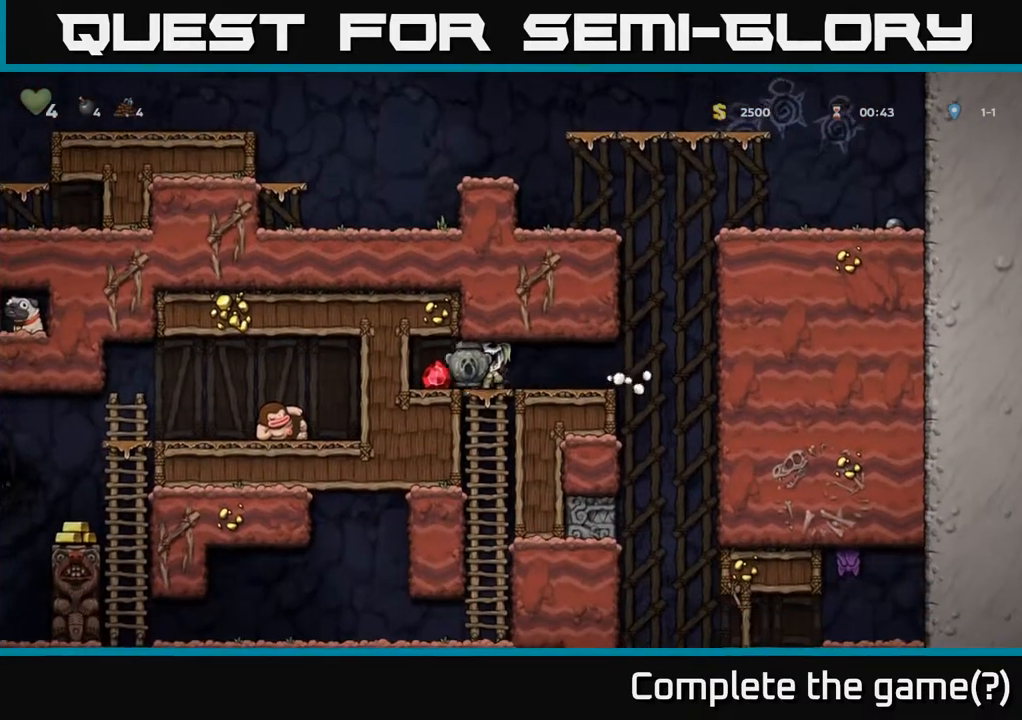
Gameplay with a controller (Xbox layout); each line is a JSON object with the inputs held at the frame after it. "events" lists button and stick changes between this image and that frame as [ms after this image, input, new state], when the widget could be followed in between.
{"buttons": ["DPAD_DOWN"], "left_stick": "center", "right_stick": "center", "events": [[100, "DPAD_LEFT", "up"], [133, "DPAD_RIGHT", "down"], [367, "DPAD_DOWN", "down"], [400, "DPAD_RIGHT", "up"]]}
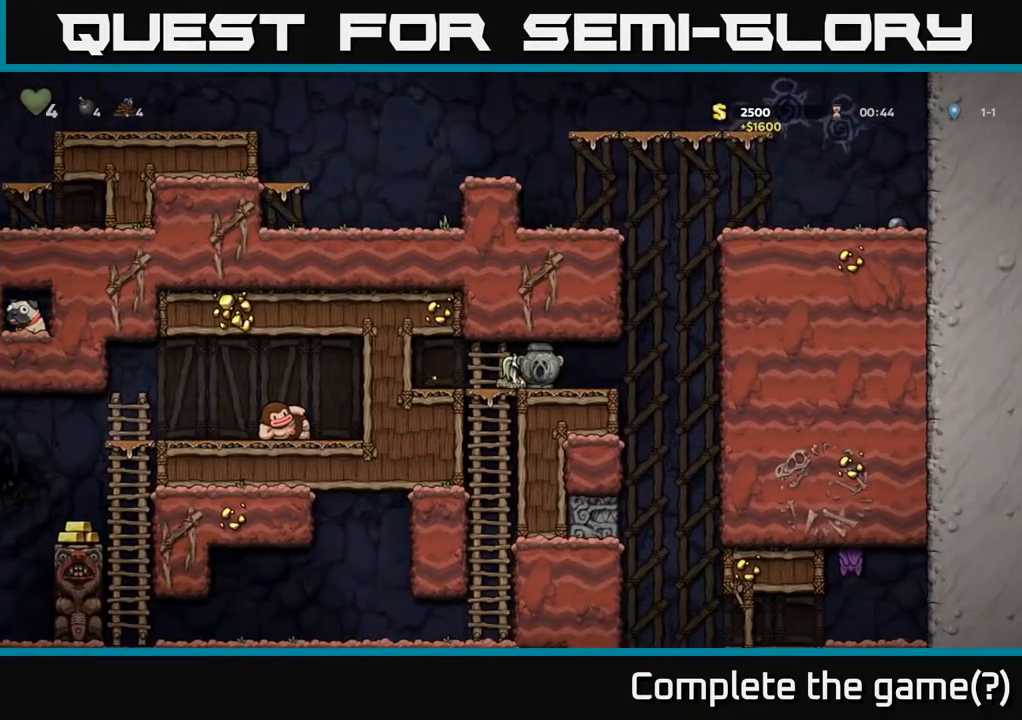
{"buttons": ["DPAD_DOWN", "DPAD_RIGHT"], "left_stick": "center", "right_stick": "center", "events": [[283, "DPAD_LEFT", "down"], [300, "DPAD_DOWN", "up"], [383, "DPAD_DOWN", "down"], [417, "DPAD_LEFT", "up"], [483, "DPAD_RIGHT", "down"]]}
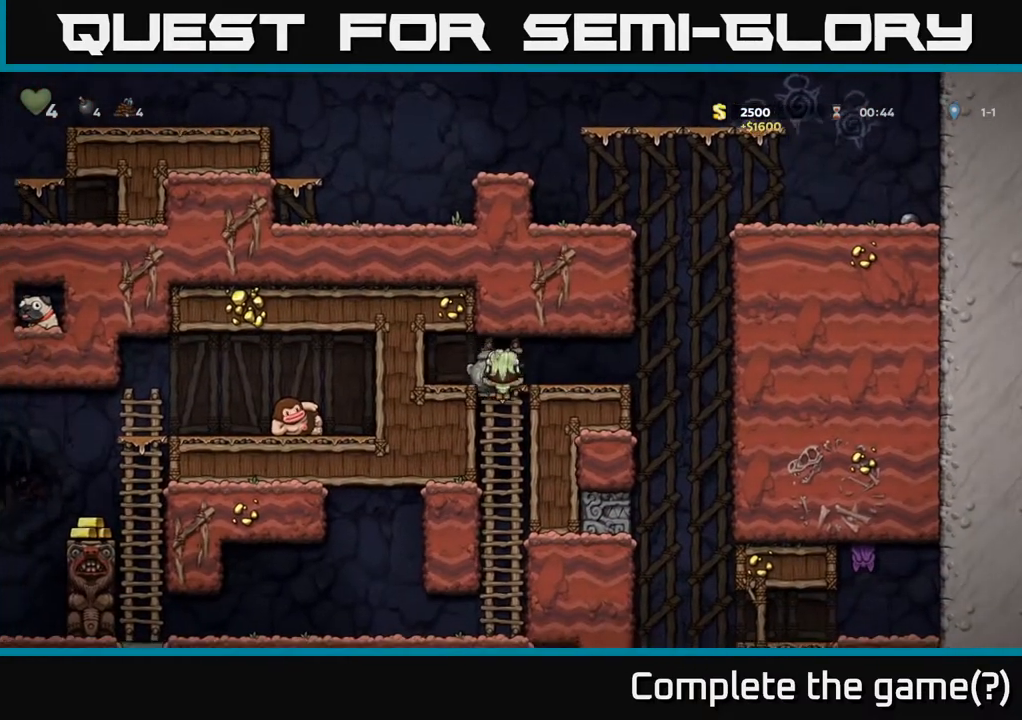
{"buttons": ["DPAD_DOWN", "DPAD_RIGHT"], "left_stick": "center", "right_stick": "center", "events": [[267, "A", "down"], [417, "A", "up"]]}
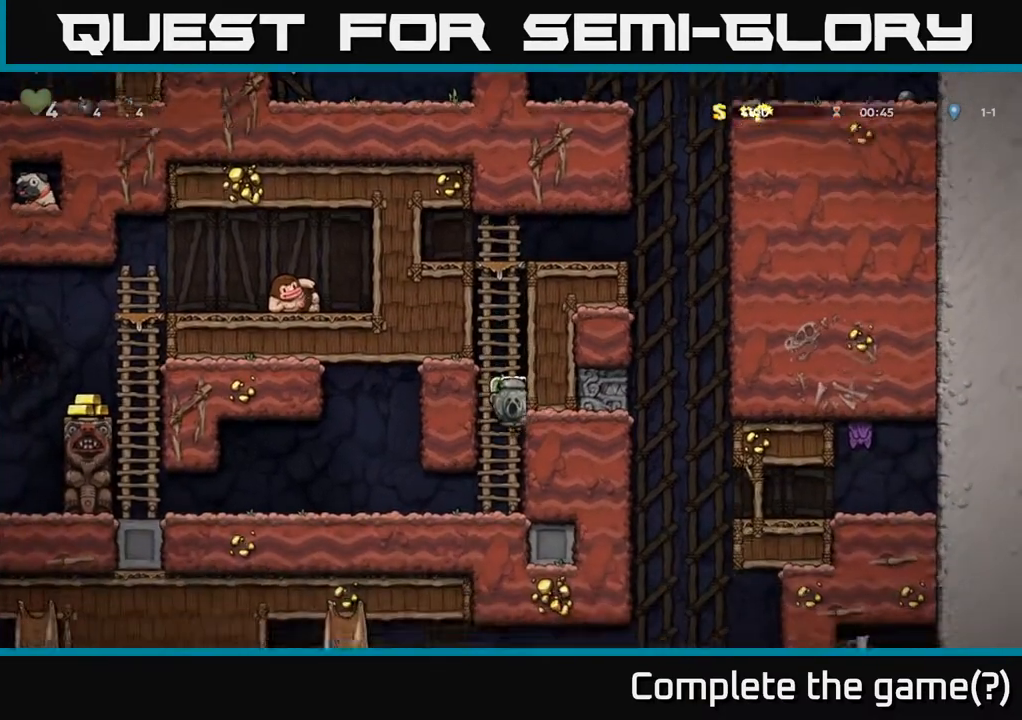
{"buttons": ["DPAD_LEFT"], "left_stick": "center", "right_stick": "center", "events": [[17, "DPAD_RIGHT", "up"], [83, "DPAD_DOWN", "up"], [117, "DPAD_LEFT", "down"]]}
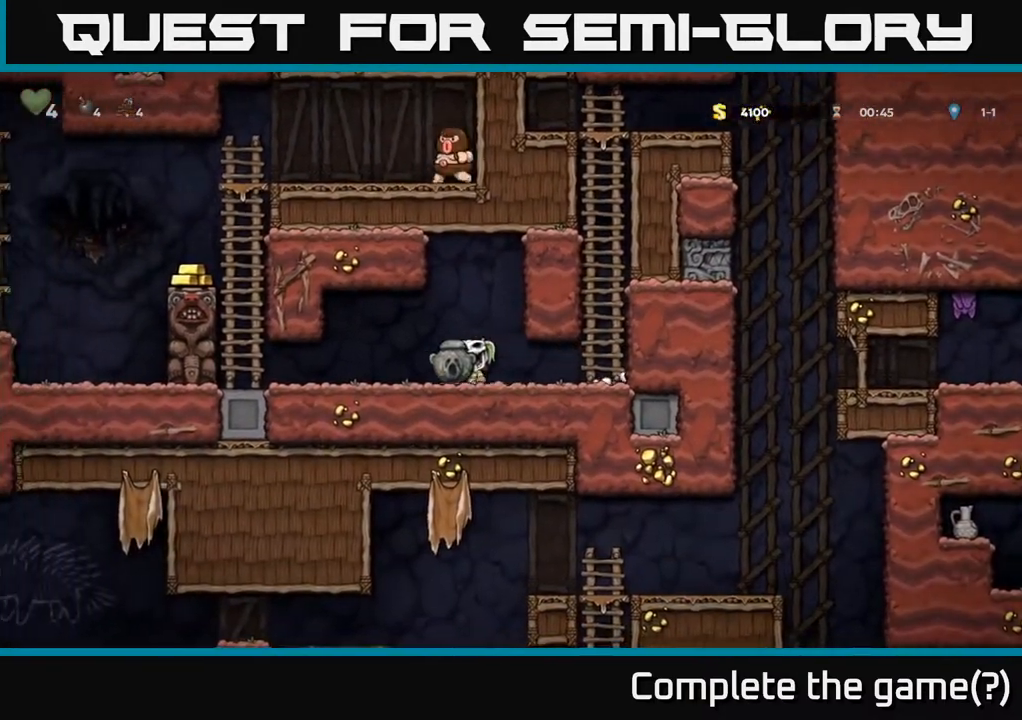
{"buttons": ["A", "DPAD_UP"], "left_stick": "center", "right_stick": "center", "events": [[467, "A", "down"], [467, "DPAD_LEFT", "up"], [467, "DPAD_UP", "down"]]}
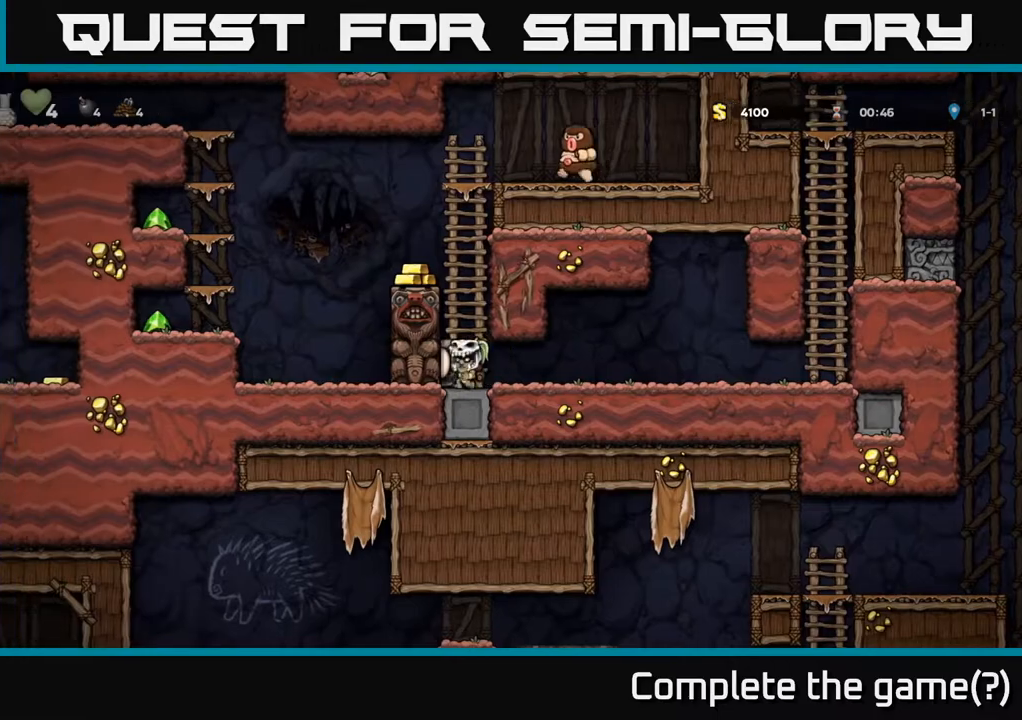
{"buttons": ["DPAD_LEFT"], "left_stick": "center", "right_stick": "center", "events": [[167, "A", "up"], [317, "A", "down"], [333, "DPAD_LEFT", "down"], [350, "DPAD_UP", "up"], [433, "A", "up"]]}
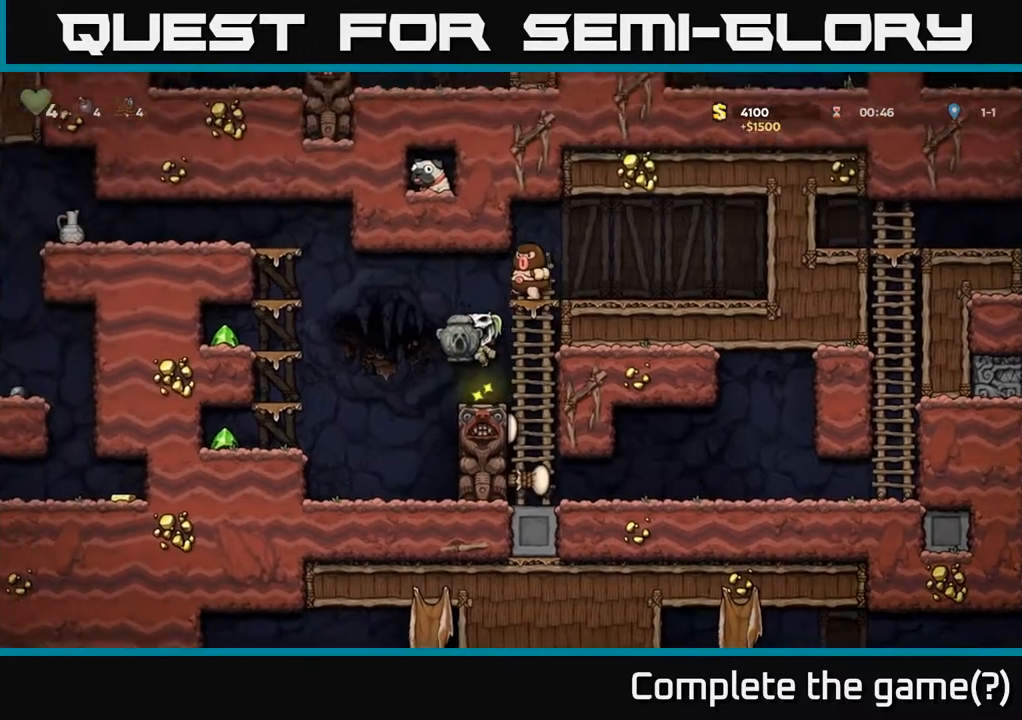
{"buttons": ["A", "DPAD_LEFT"], "left_stick": "center", "right_stick": "center", "events": [[450, "A", "down"]]}
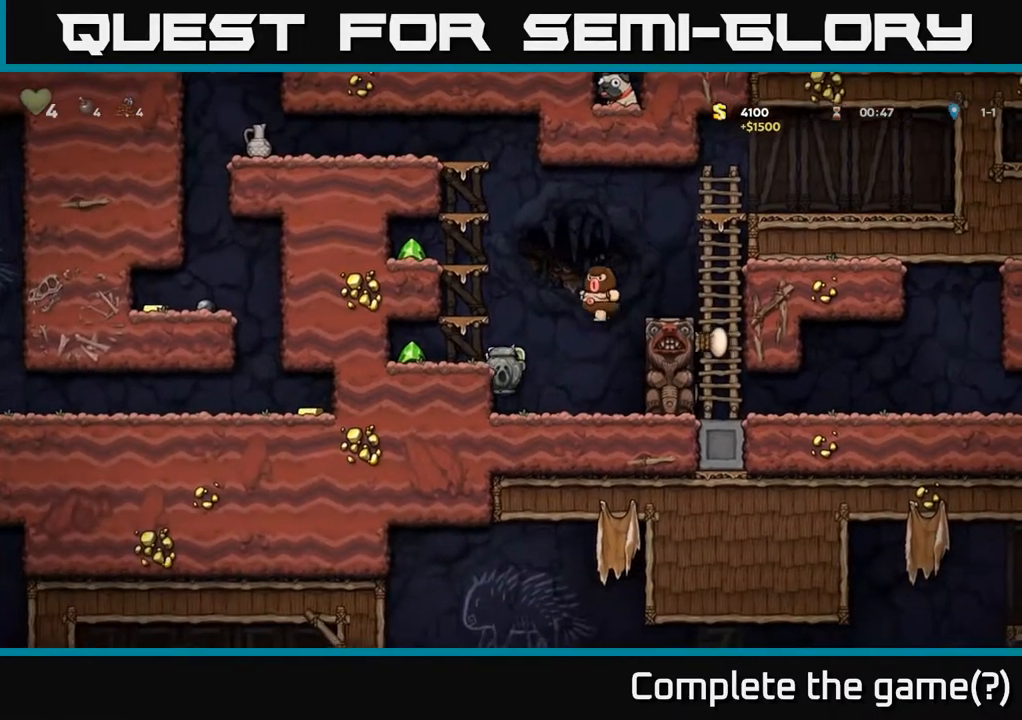
{"buttons": [], "left_stick": "center", "right_stick": "center", "events": [[33, "DPAD_LEFT", "up"], [83, "DPAD_RIGHT", "down"], [83, "DPAD_UP", "down"], [133, "A", "up"], [167, "DPAD_RIGHT", "up"], [217, "DPAD_LEFT", "down"], [250, "A", "down"], [433, "A", "up"], [483, "DPAD_UP", "up"], [500, "DPAD_LEFT", "up"]]}
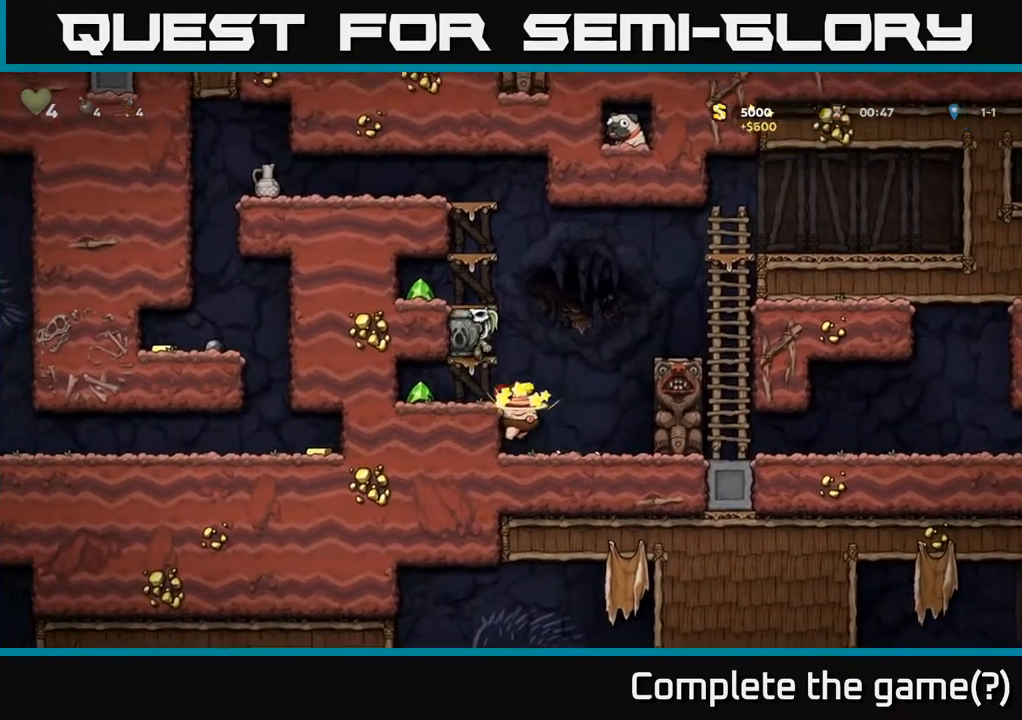
{"buttons": ["DPAD_DOWN"], "left_stick": "center", "right_stick": "center", "events": [[450, "DPAD_DOWN", "down"]]}
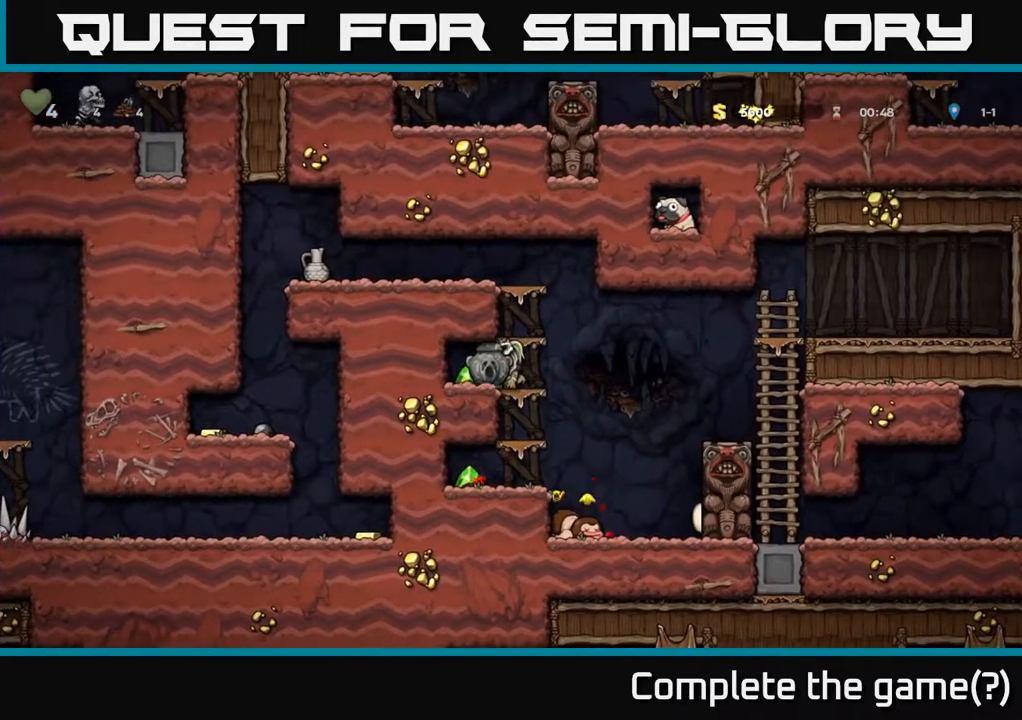
{"buttons": ["DPAD_RIGHT"], "left_stick": "center", "right_stick": "center", "events": [[33, "A", "down"], [133, "DPAD_DOWN", "up"], [150, "DPAD_LEFT", "down"], [167, "A", "up"], [317, "DPAD_LEFT", "up"], [350, "DPAD_RIGHT", "down"]]}
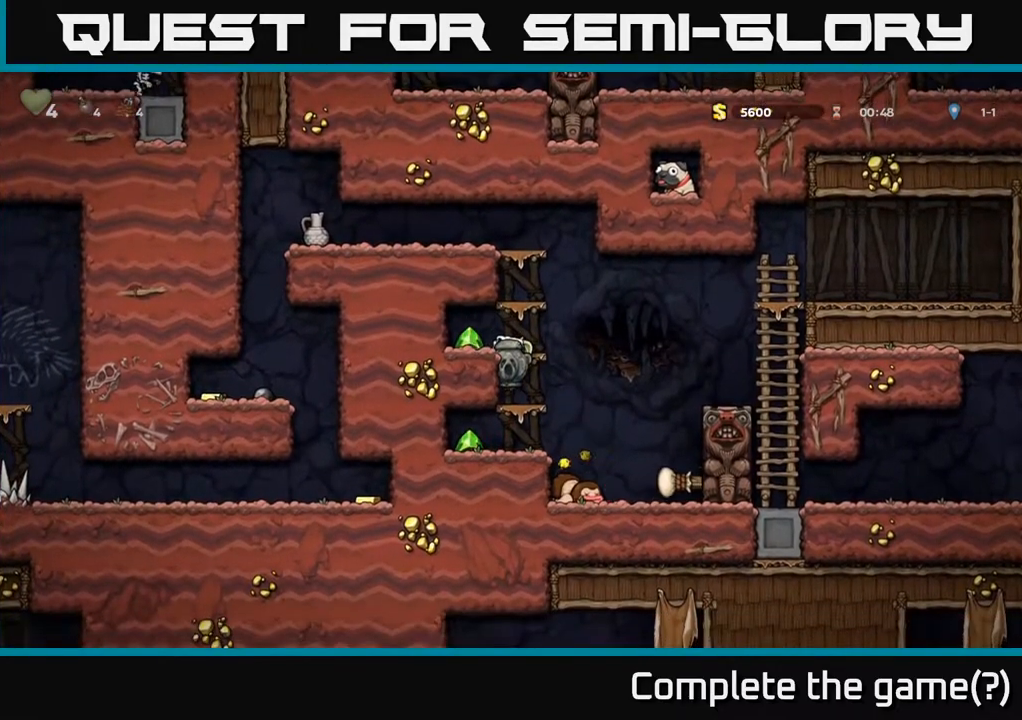
{"buttons": ["DPAD_DOWN"], "left_stick": "center", "right_stick": "center", "events": [[50, "DPAD_RIGHT", "up"], [67, "DPAD_DOWN", "down"], [133, "A", "down"], [300, "A", "up"], [367, "DPAD_DOWN", "up"], [417, "DPAD_RIGHT", "down"], [467, "DPAD_DOWN", "down"], [483, "DPAD_RIGHT", "up"]]}
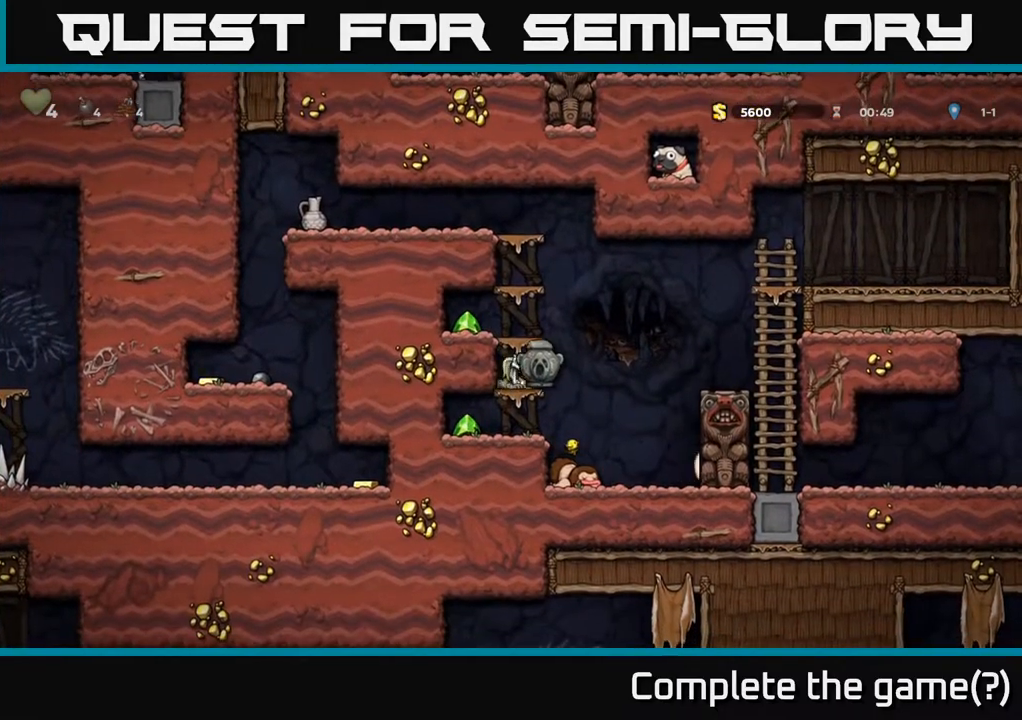
{"buttons": ["DPAD_LEFT"], "left_stick": "center", "right_stick": "center", "events": [[100, "A", "down"], [300, "A", "up"], [350, "DPAD_DOWN", "up"], [367, "DPAD_LEFT", "down"]]}
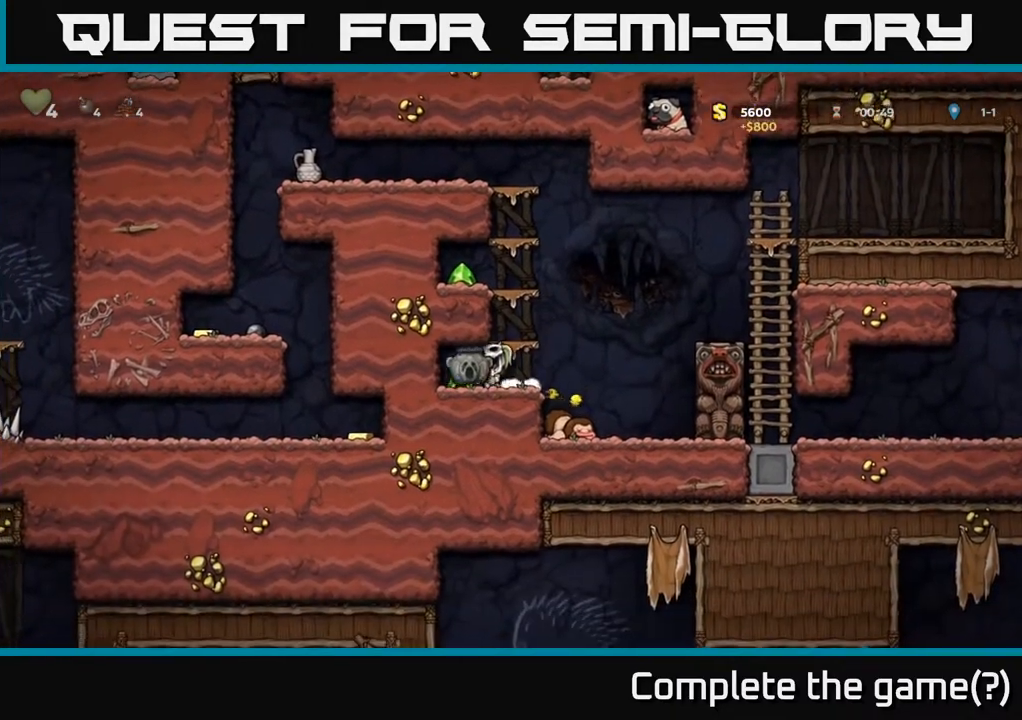
{"buttons": ["A", "DPAD_LEFT"], "left_stick": "center", "right_stick": "center", "events": [[83, "DPAD_LEFT", "up"], [117, "DPAD_RIGHT", "down"], [300, "A", "down"], [350, "DPAD_RIGHT", "up"], [400, "DPAD_LEFT", "down"]]}
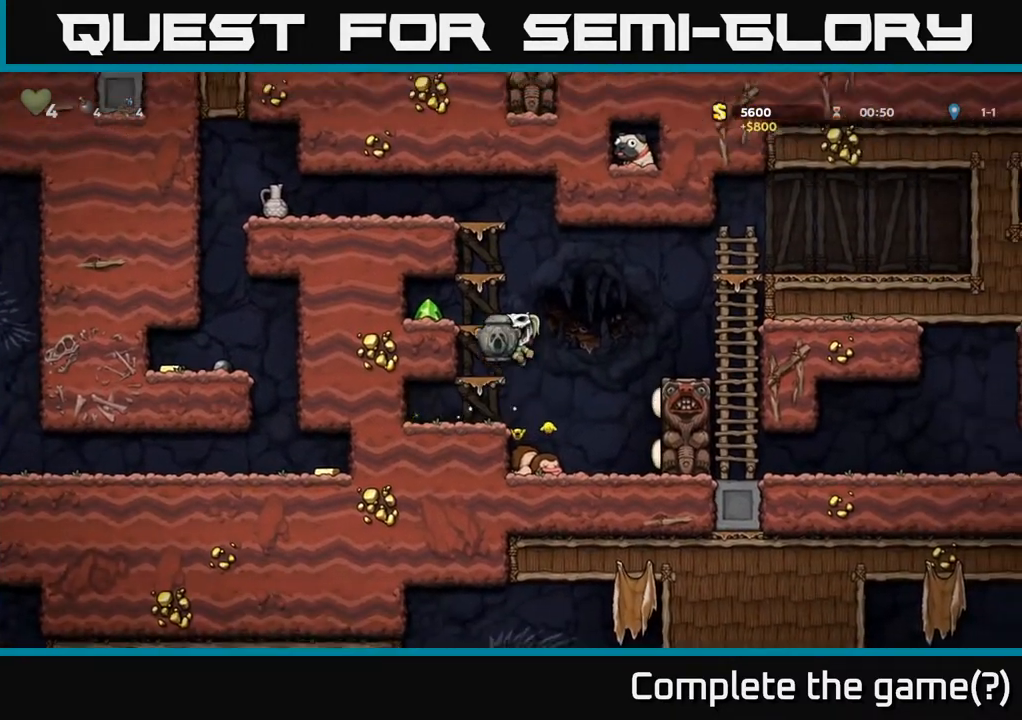
{"buttons": [], "left_stick": "center", "right_stick": "center", "events": [[67, "A", "up"], [167, "A", "down"], [367, "A", "up"], [483, "DPAD_LEFT", "up"]]}
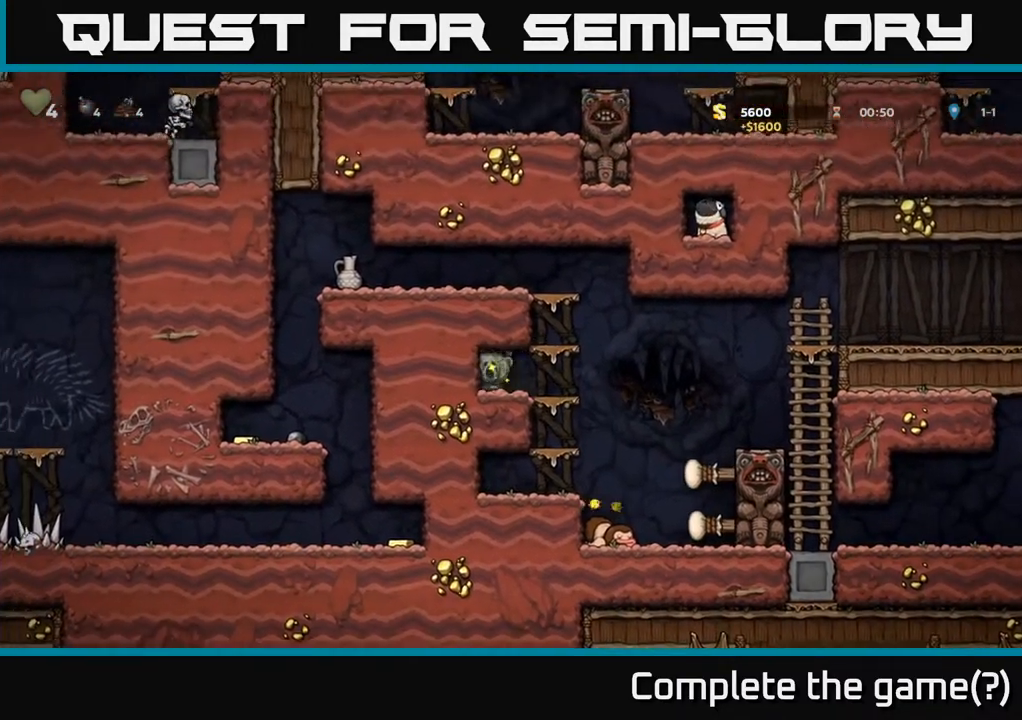
{"buttons": ["DPAD_LEFT"], "left_stick": "center", "right_stick": "center", "events": [[17, "DPAD_RIGHT", "down"], [167, "A", "down"], [267, "DPAD_RIGHT", "up"], [300, "DPAD_LEFT", "down"], [400, "A", "up"]]}
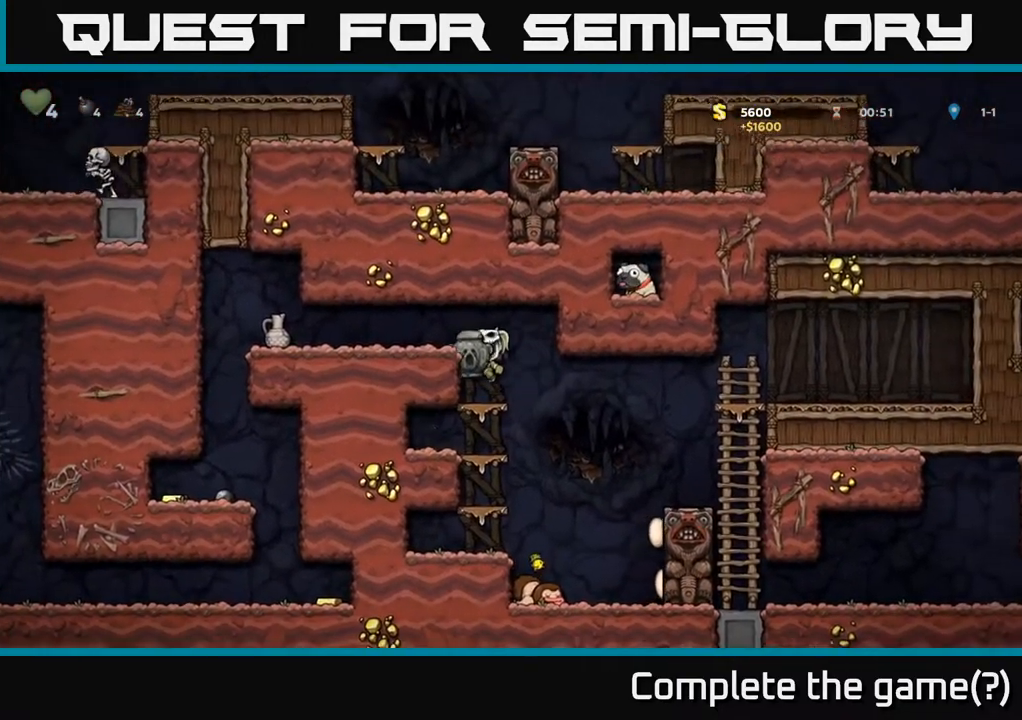
{"buttons": ["DPAD_LEFT"], "left_stick": "center", "right_stick": "center", "events": [[67, "A", "down"], [233, "A", "up"]]}
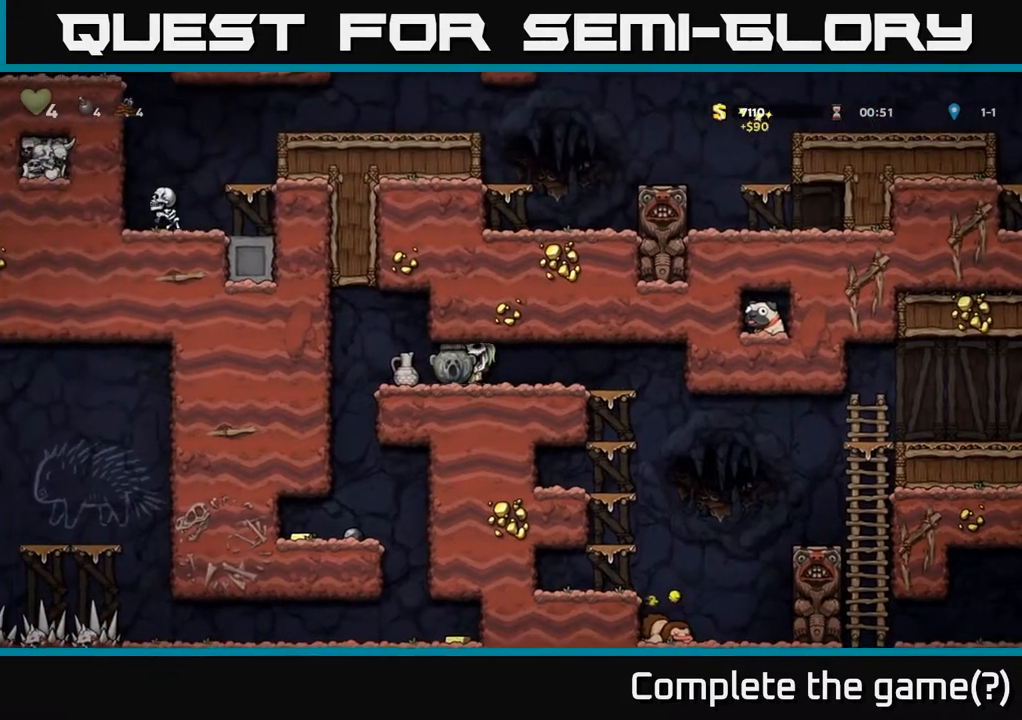
{"buttons": ["DPAD_RIGHT"], "left_stick": "center", "right_stick": "center", "events": [[150, "DPAD_LEFT", "up"], [250, "DPAD_RIGHT", "down"]]}
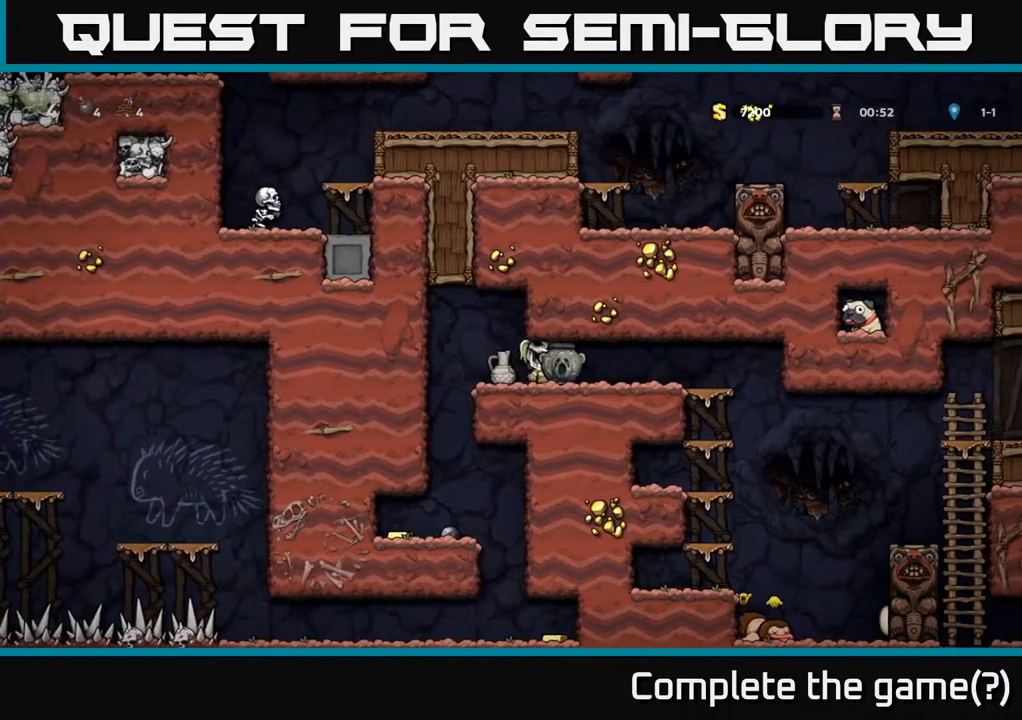
{"buttons": [], "left_stick": "center", "right_stick": "center", "events": [[50, "DPAD_DOWN", "down"], [67, "DPAD_RIGHT", "up"], [133, "X", "down"], [233, "DPAD_DOWN", "up"], [250, "DPAD_LEFT", "down"], [250, "X", "up"], [400, "DPAD_LEFT", "up"], [400, "X", "down"], [500, "X", "up"]]}
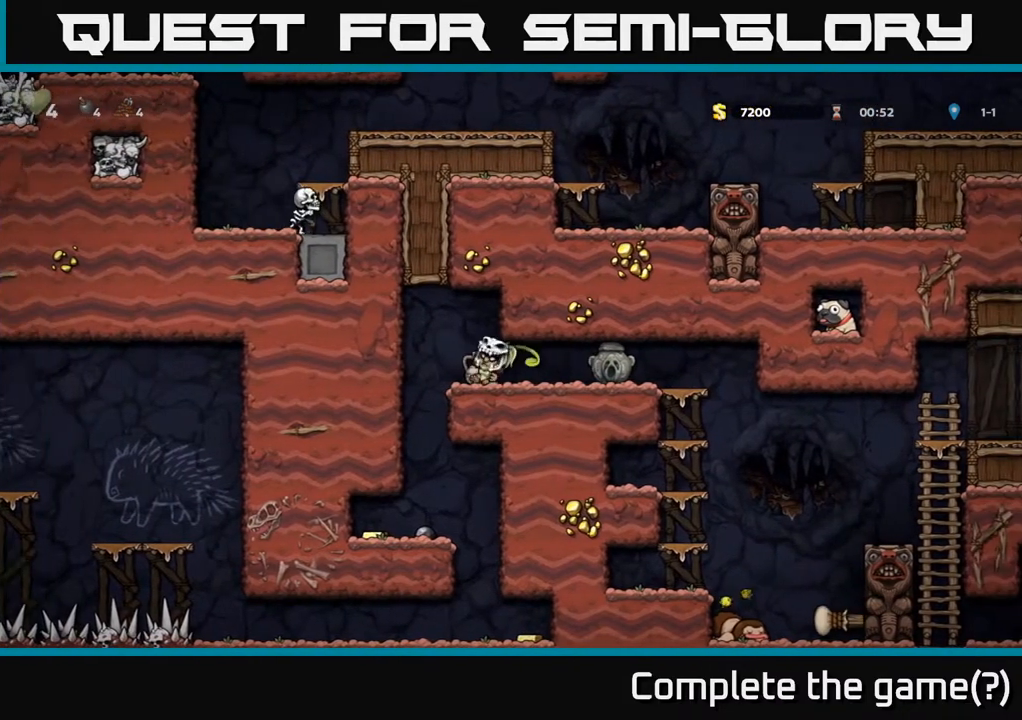
{"buttons": [], "left_stick": "center", "right_stick": "center", "events": []}
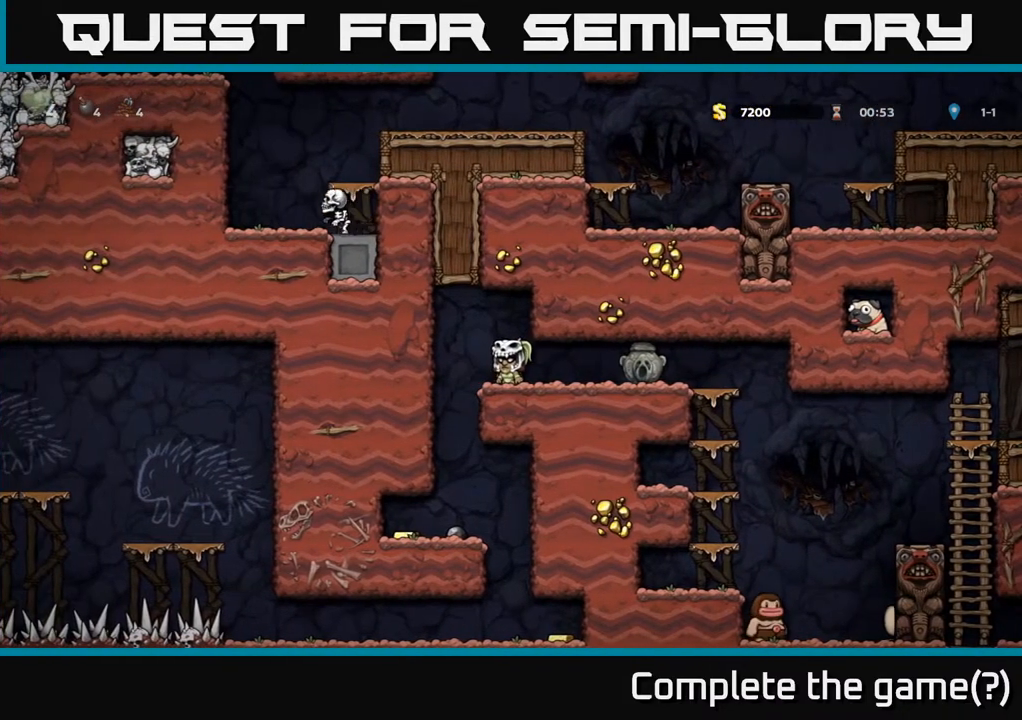
{"buttons": ["X"], "left_stick": "center", "right_stick": "center", "events": [[150, "DPAD_RIGHT", "down"], [350, "DPAD_RIGHT", "up"], [383, "DPAD_LEFT", "down"], [450, "X", "down"], [467, "DPAD_LEFT", "up"]]}
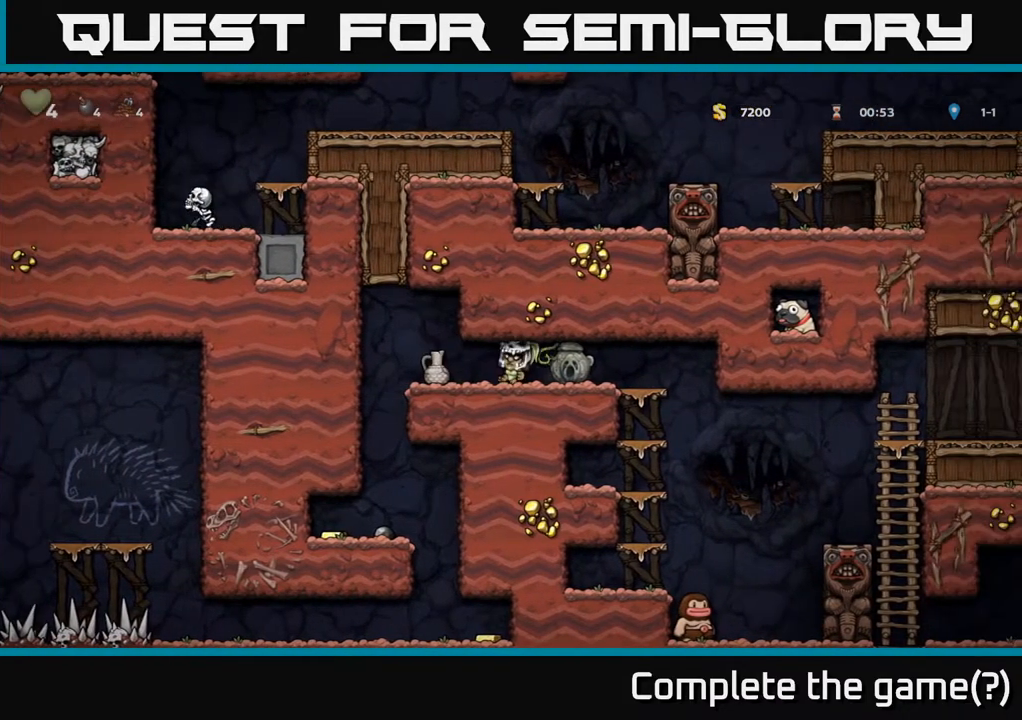
{"buttons": [], "left_stick": "center", "right_stick": "center", "events": [[50, "X", "up"]]}
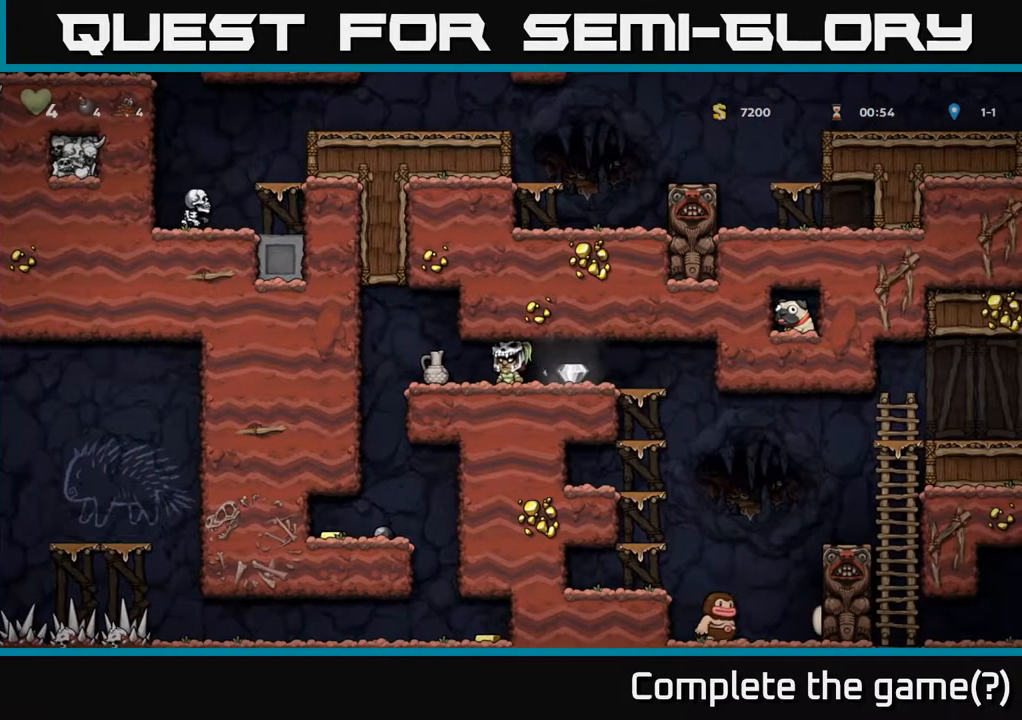
{"buttons": ["X", "DPAD_LEFT"], "left_stick": "center", "right_stick": "center", "events": [[167, "DPAD_RIGHT", "down"], [350, "DPAD_RIGHT", "up"], [400, "DPAD_LEFT", "down"], [483, "X", "down"]]}
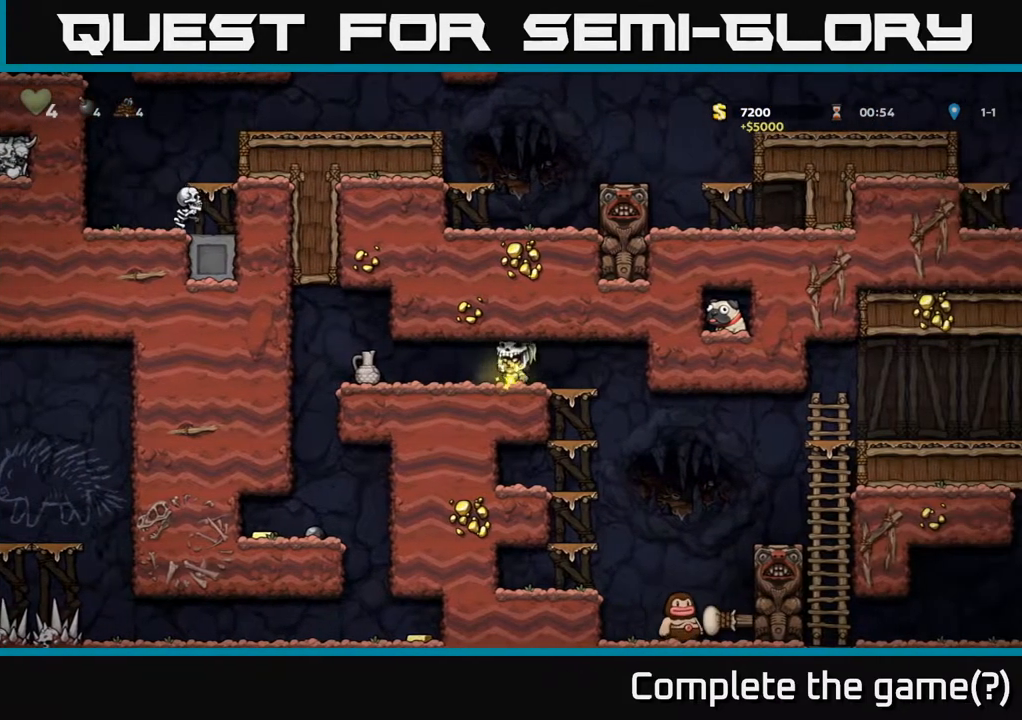
{"buttons": [], "left_stick": "center", "right_stick": "center", "events": [[133, "X", "up"], [183, "DPAD_LEFT", "up"]]}
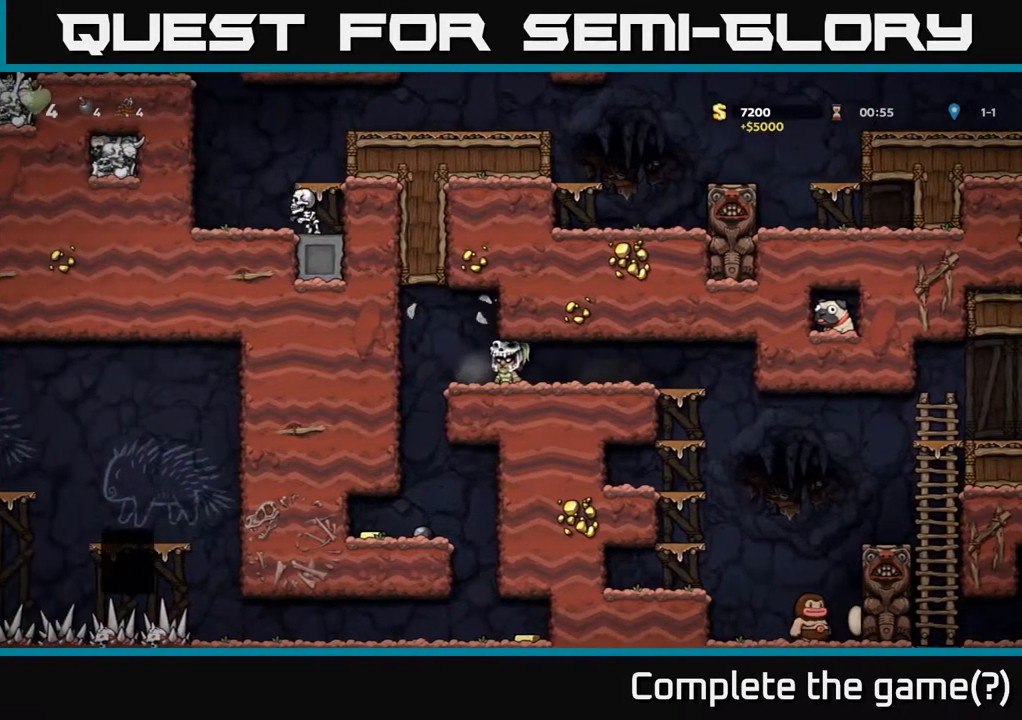
{"buttons": ["DPAD_RIGHT"], "left_stick": "center", "right_stick": "center", "events": [[400, "DPAD_RIGHT", "down"]]}
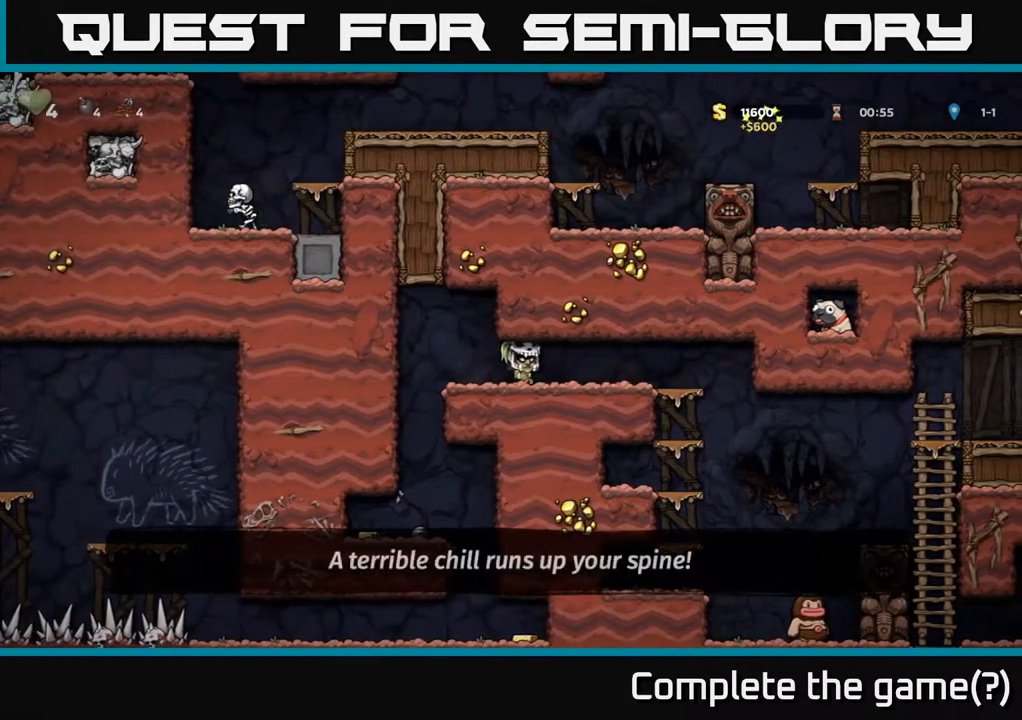
{"buttons": [], "left_stick": "center", "right_stick": "center", "events": [[167, "DPAD_RIGHT", "up"]]}
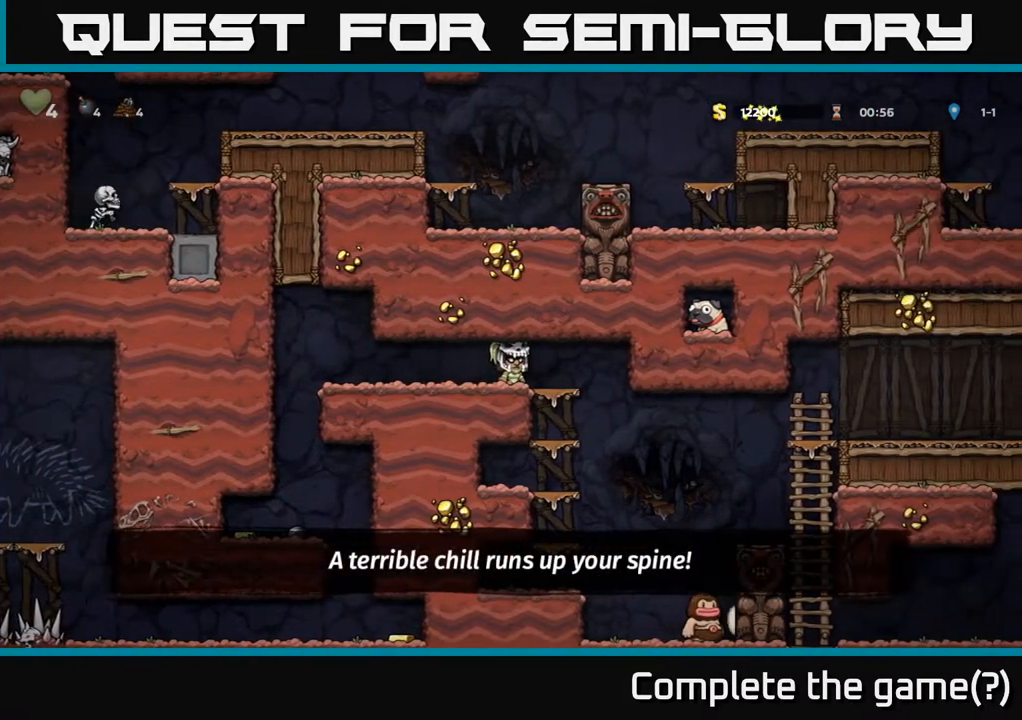
{"buttons": ["DPAD_LEFT"], "left_stick": "center", "right_stick": "center", "events": [[50, "DPAD_LEFT", "down"]]}
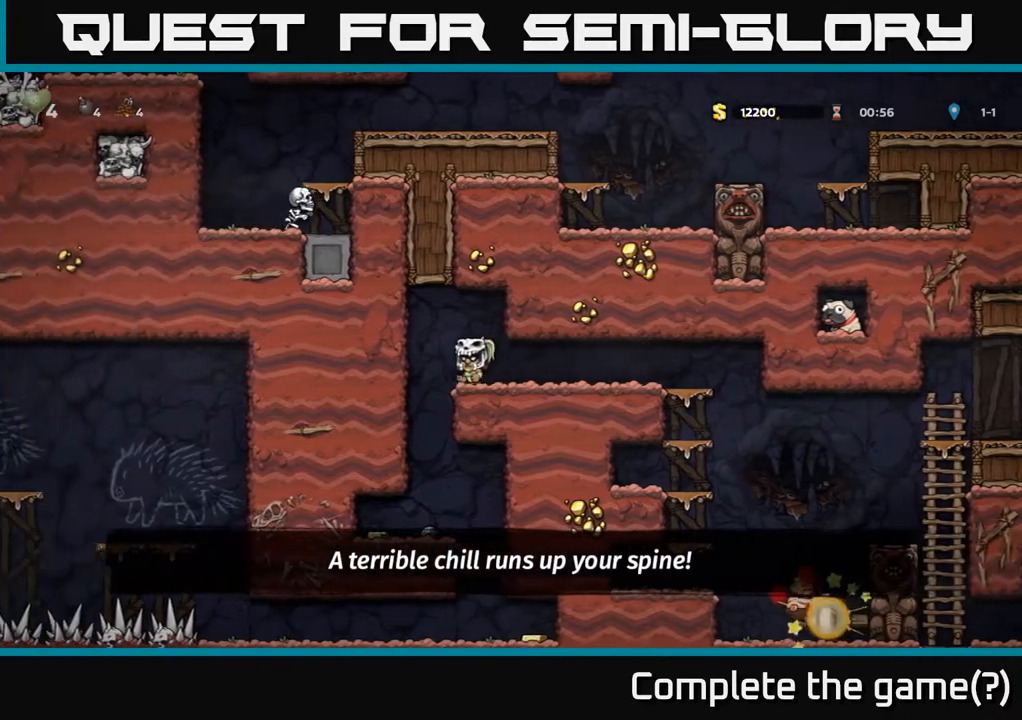
{"buttons": ["DPAD_LEFT"], "left_stick": "center", "right_stick": "center", "events": [[167, "DPAD_LEFT", "up"], [417, "DPAD_LEFT", "down"]]}
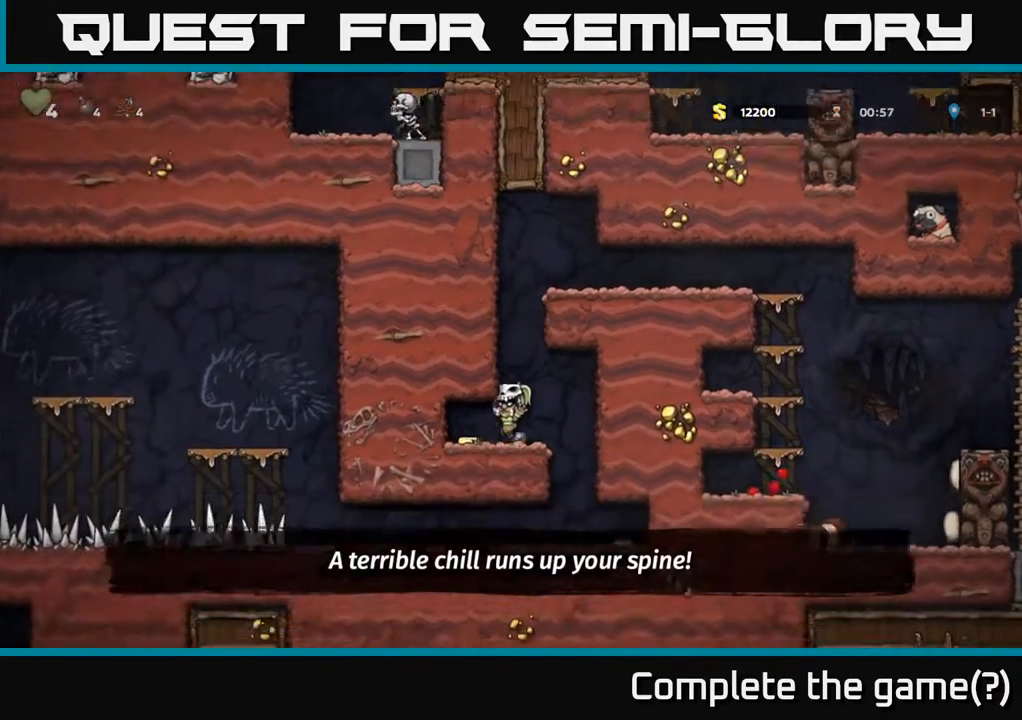
{"buttons": ["DPAD_RIGHT"], "left_stick": "center", "right_stick": "center", "events": [[100, "DPAD_LEFT", "up"], [167, "DPAD_RIGHT", "down"]]}
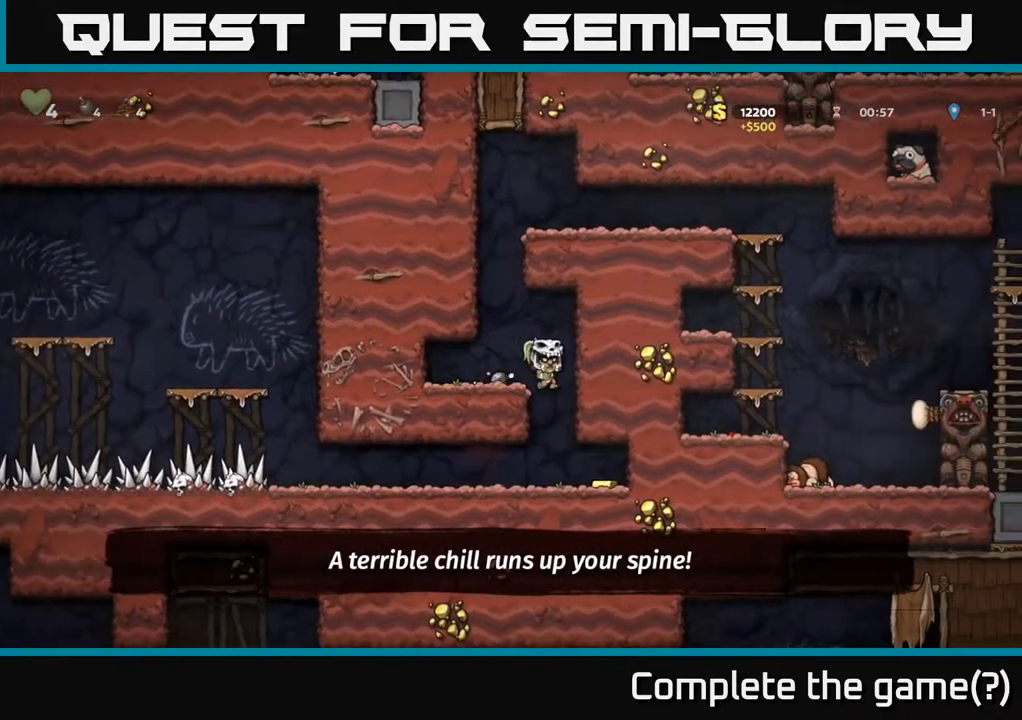
{"buttons": [], "left_stick": "center", "right_stick": "center", "events": [[467, "DPAD_RIGHT", "up"]]}
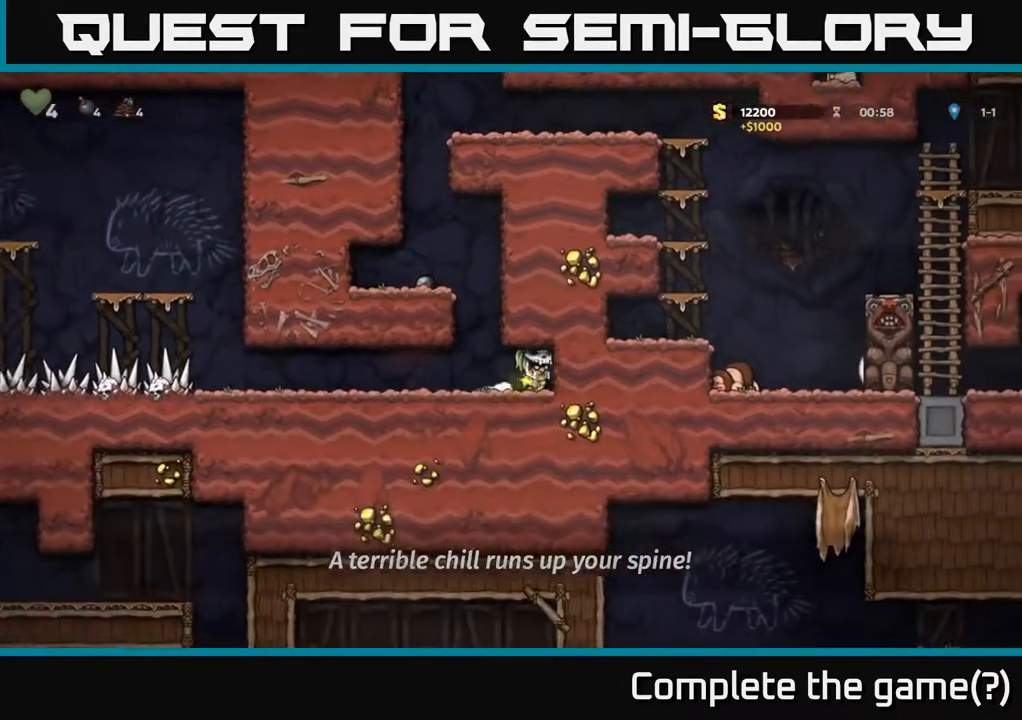
{"buttons": ["DPAD_LEFT"], "left_stick": "center", "right_stick": "center", "events": [[33, "DPAD_LEFT", "down"]]}